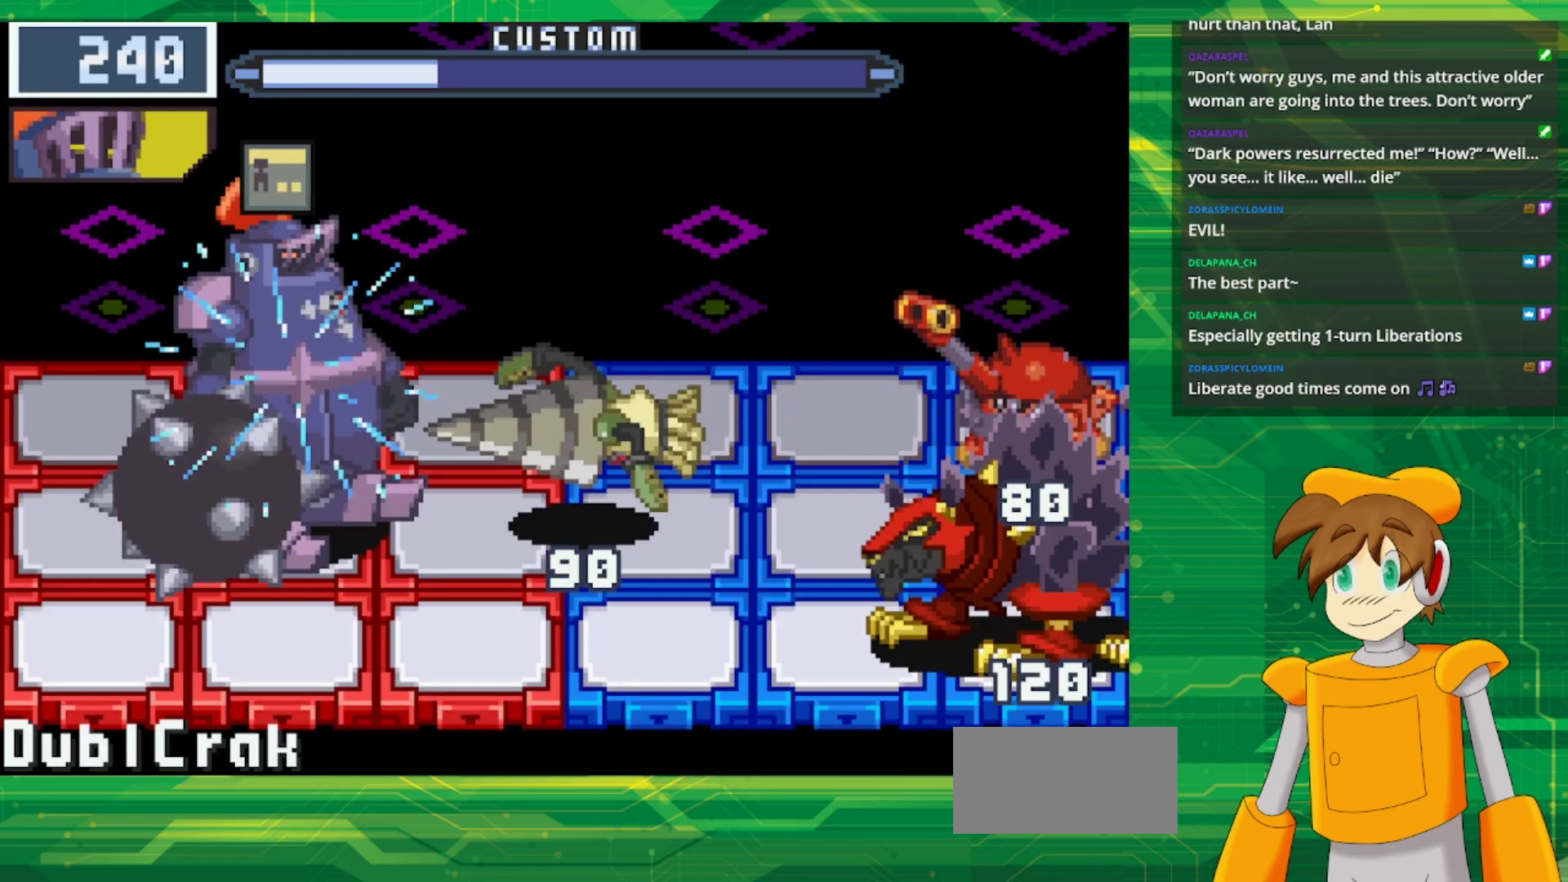
Gameplay with a controller (Nintendo layout); each line is a JSON object with the inputs held at the frame after it. "events" lists button and stick changes between this image and that frame as [ms after this image, input, new state], when the widget could be followed in between. Not read: L1 L3 R3.
{"buttons": ["B", "DPAD_RIGHT"], "events": [[50, "DPAD_UP", "down"], [217, "DPAD_UP", "up"], [367, "DPAD_RIGHT", "down"]]}
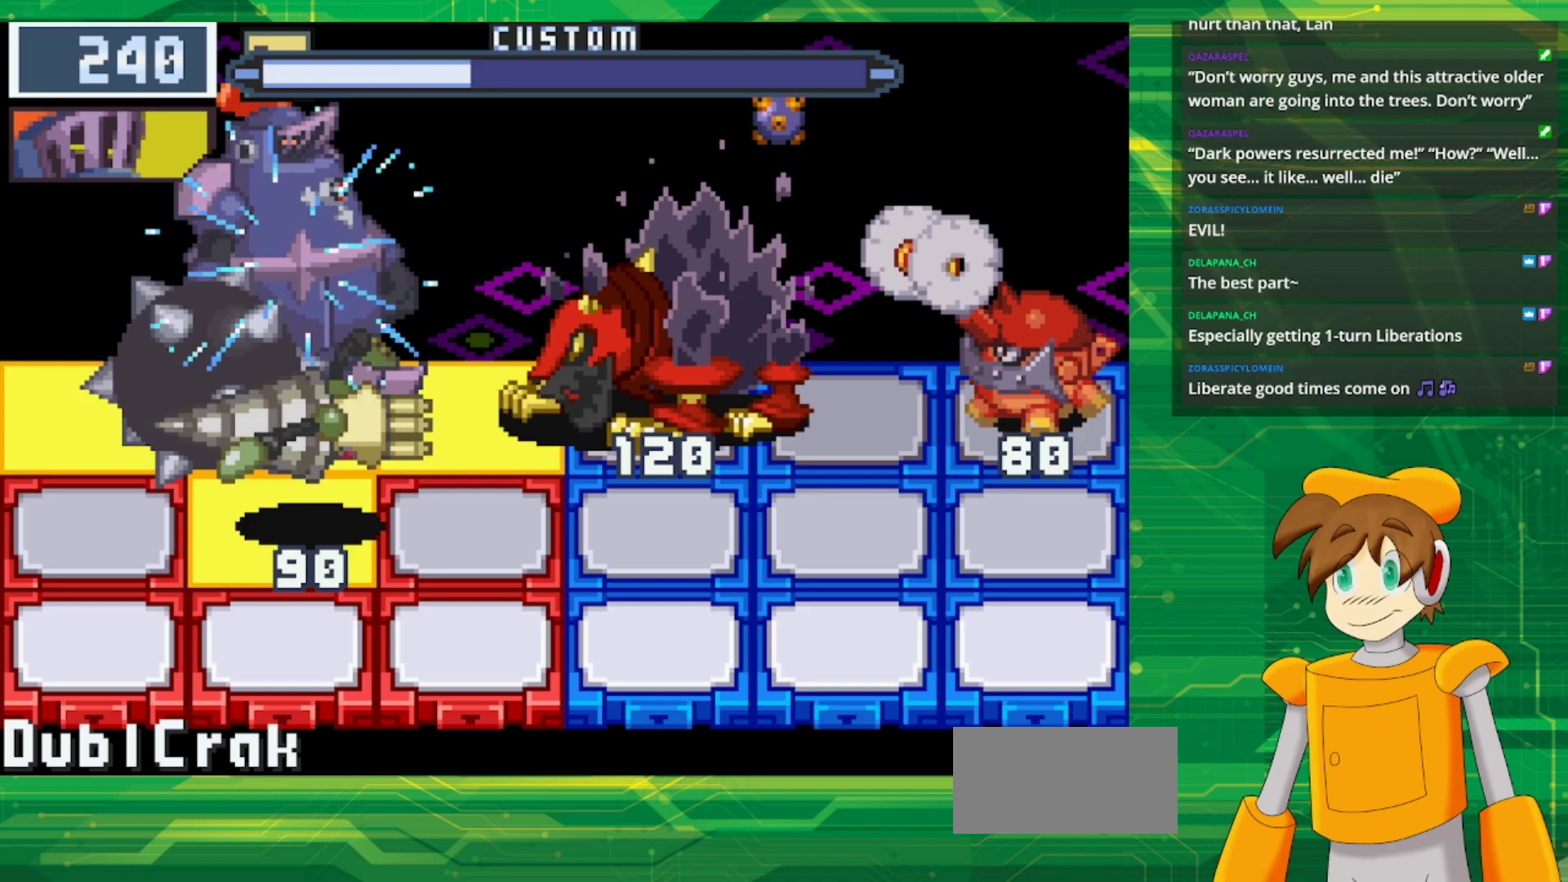
{"buttons": ["B"], "events": [[17, "DPAD_RIGHT", "up"], [100, "DPAD_DOWN", "down"], [250, "DPAD_DOWN", "up"]]}
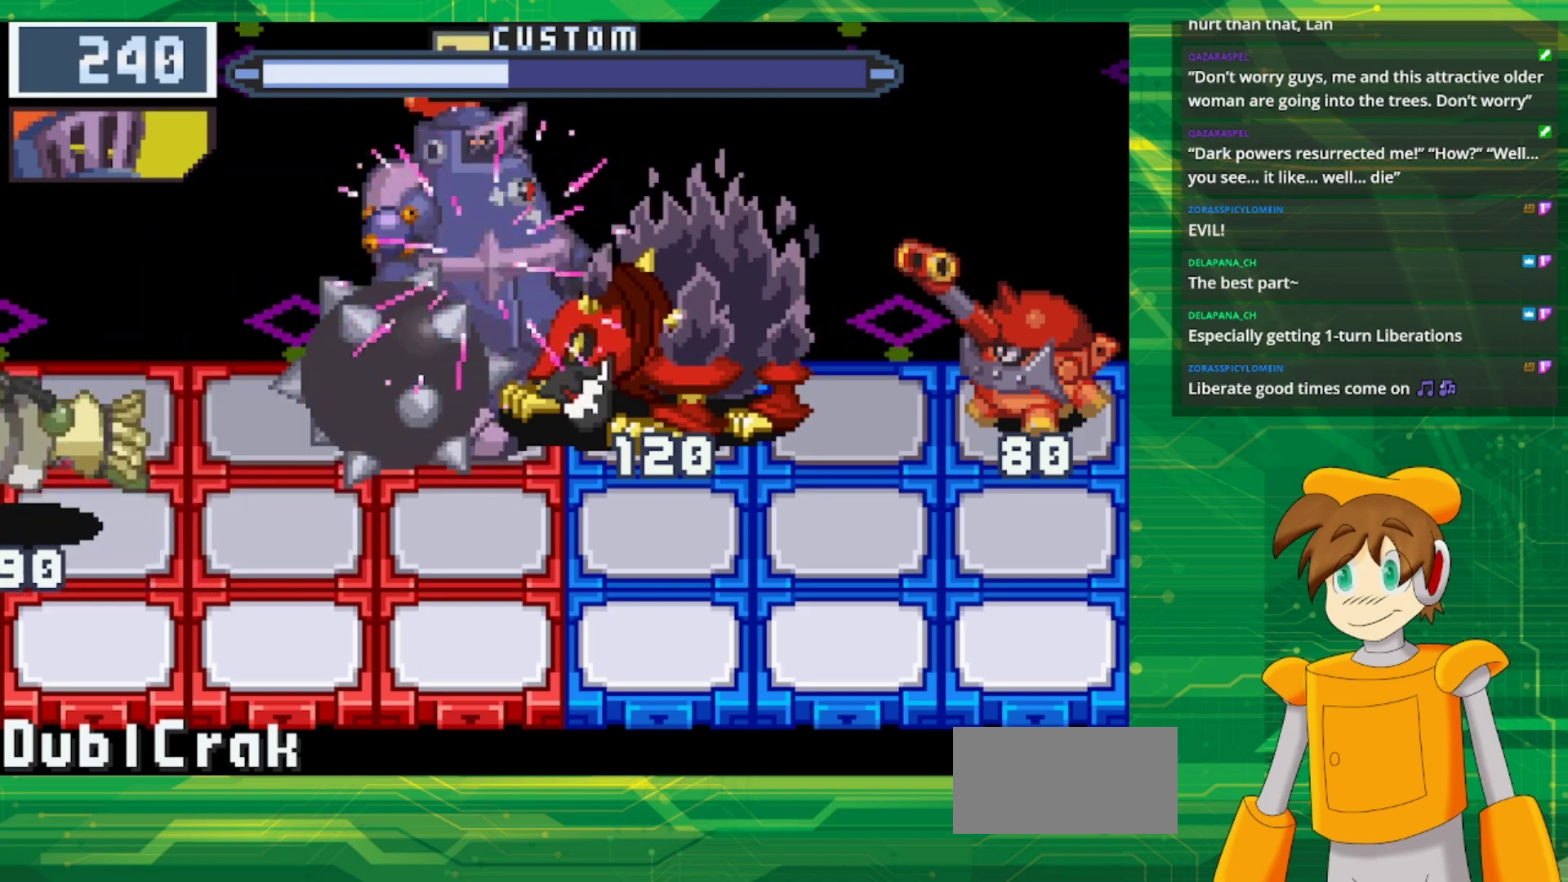
{"buttons": ["B"], "events": [[67, "DPAD_DOWN", "down"], [250, "DPAD_DOWN", "up"]]}
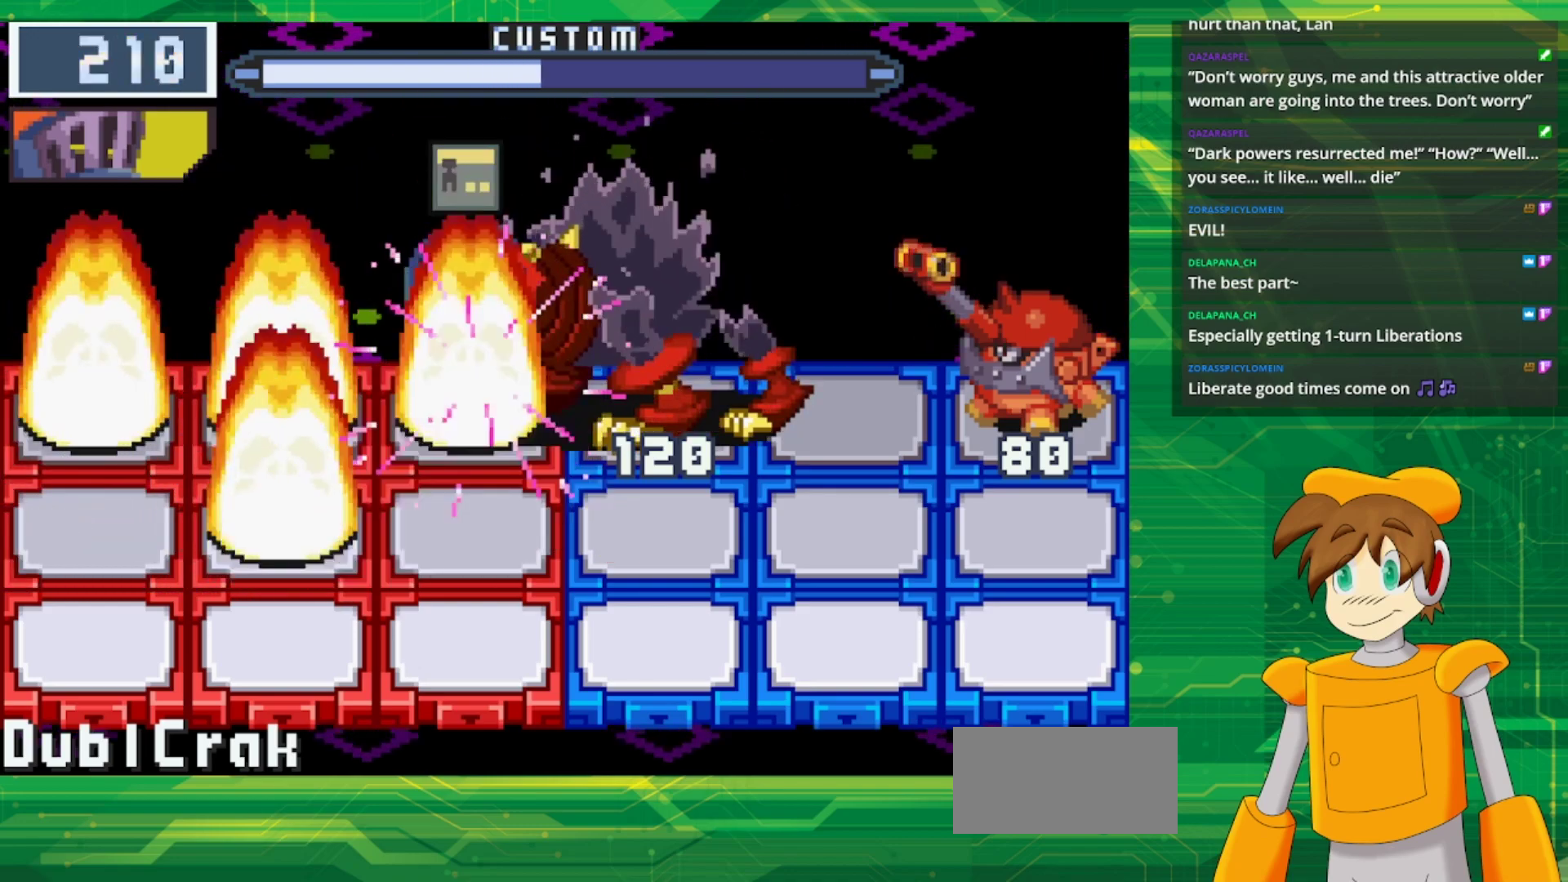
{"buttons": ["B"], "events": []}
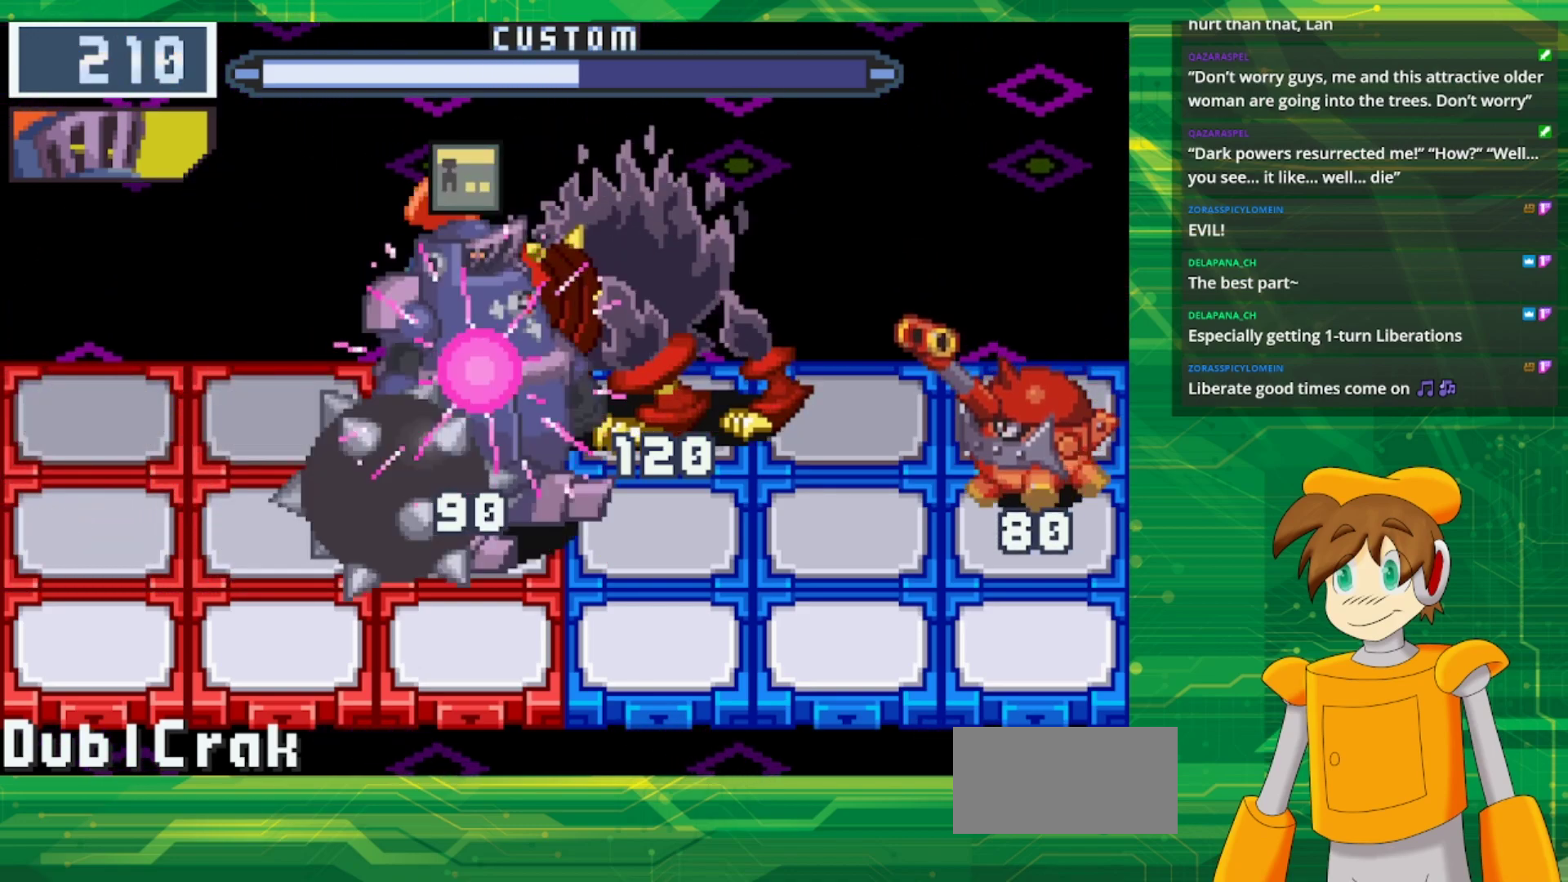
{"buttons": [], "events": [[317, "B", "up"]]}
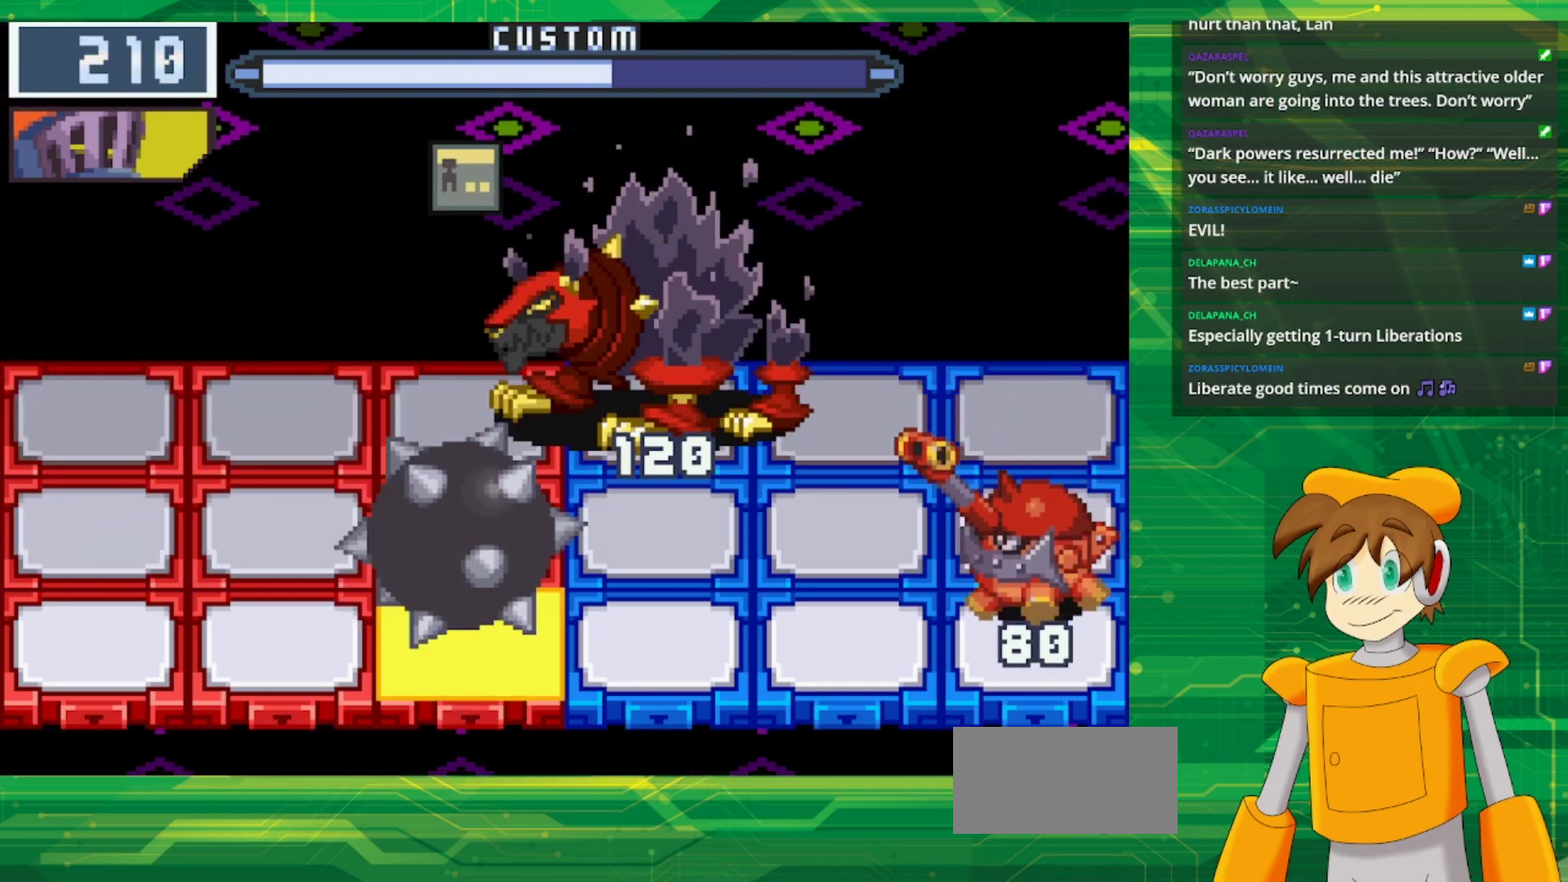
{"buttons": ["B"], "events": [[500, "B", "down"]]}
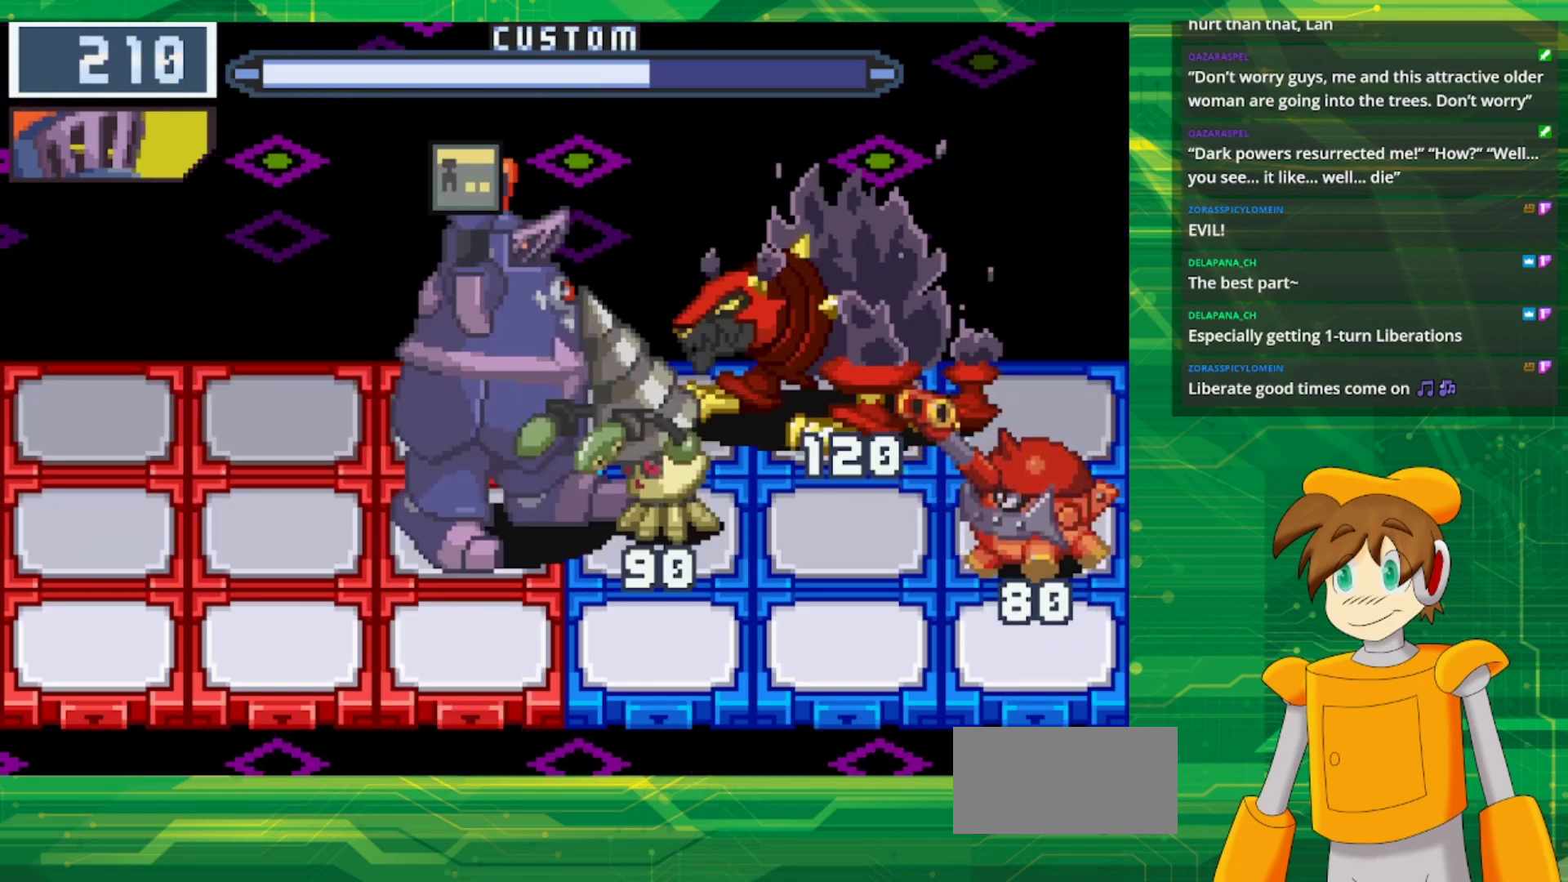
{"buttons": ["B"], "events": []}
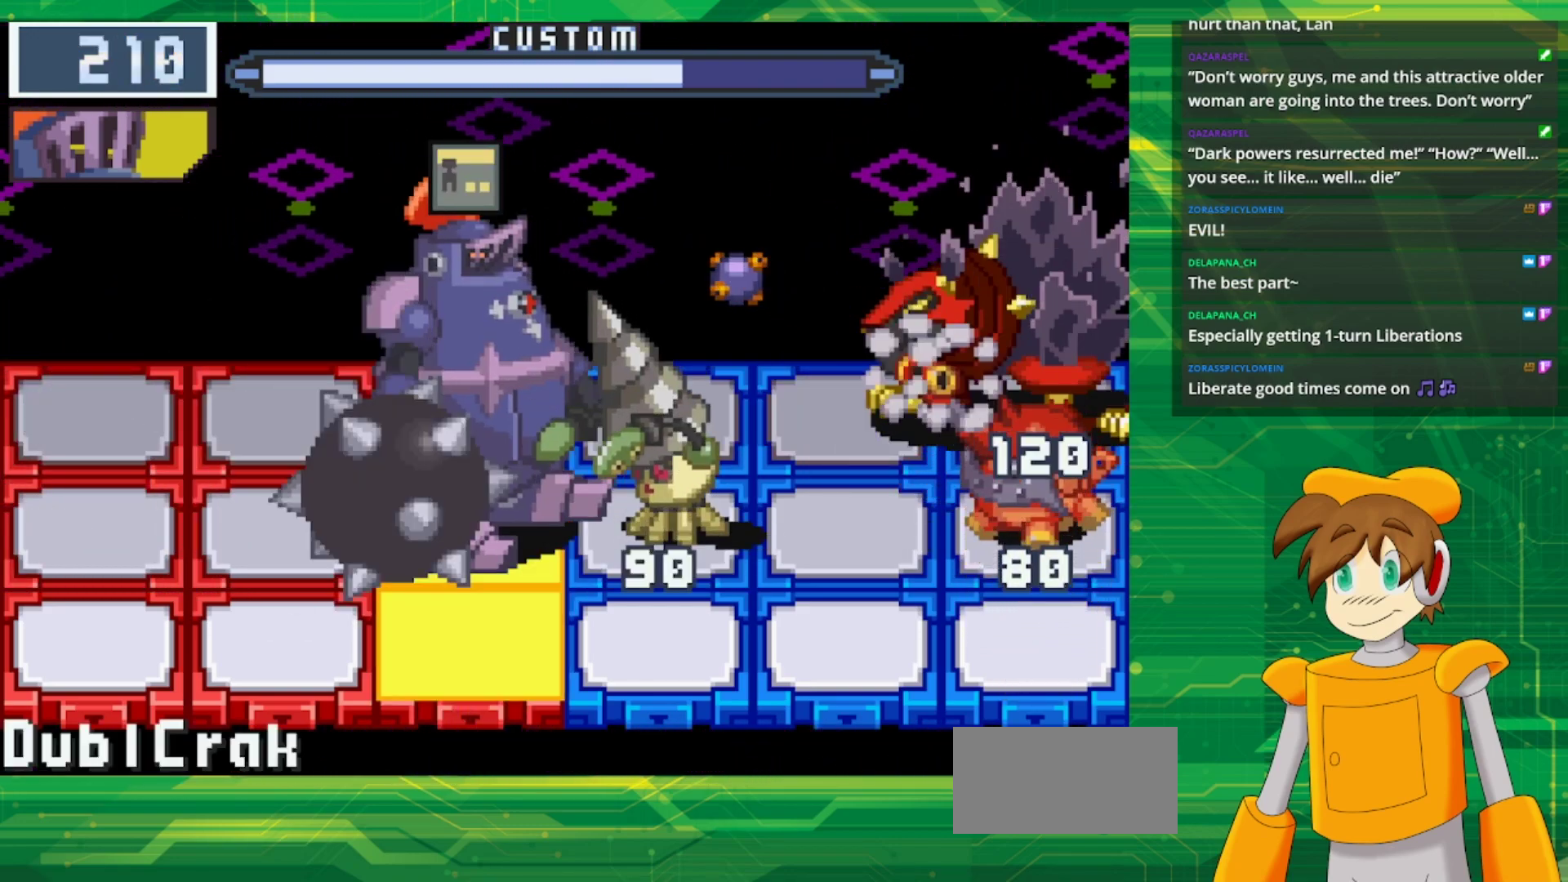
{"buttons": ["B"], "events": [[167, "DPAD_UP", "down"], [350, "DPAD_UP", "up"]]}
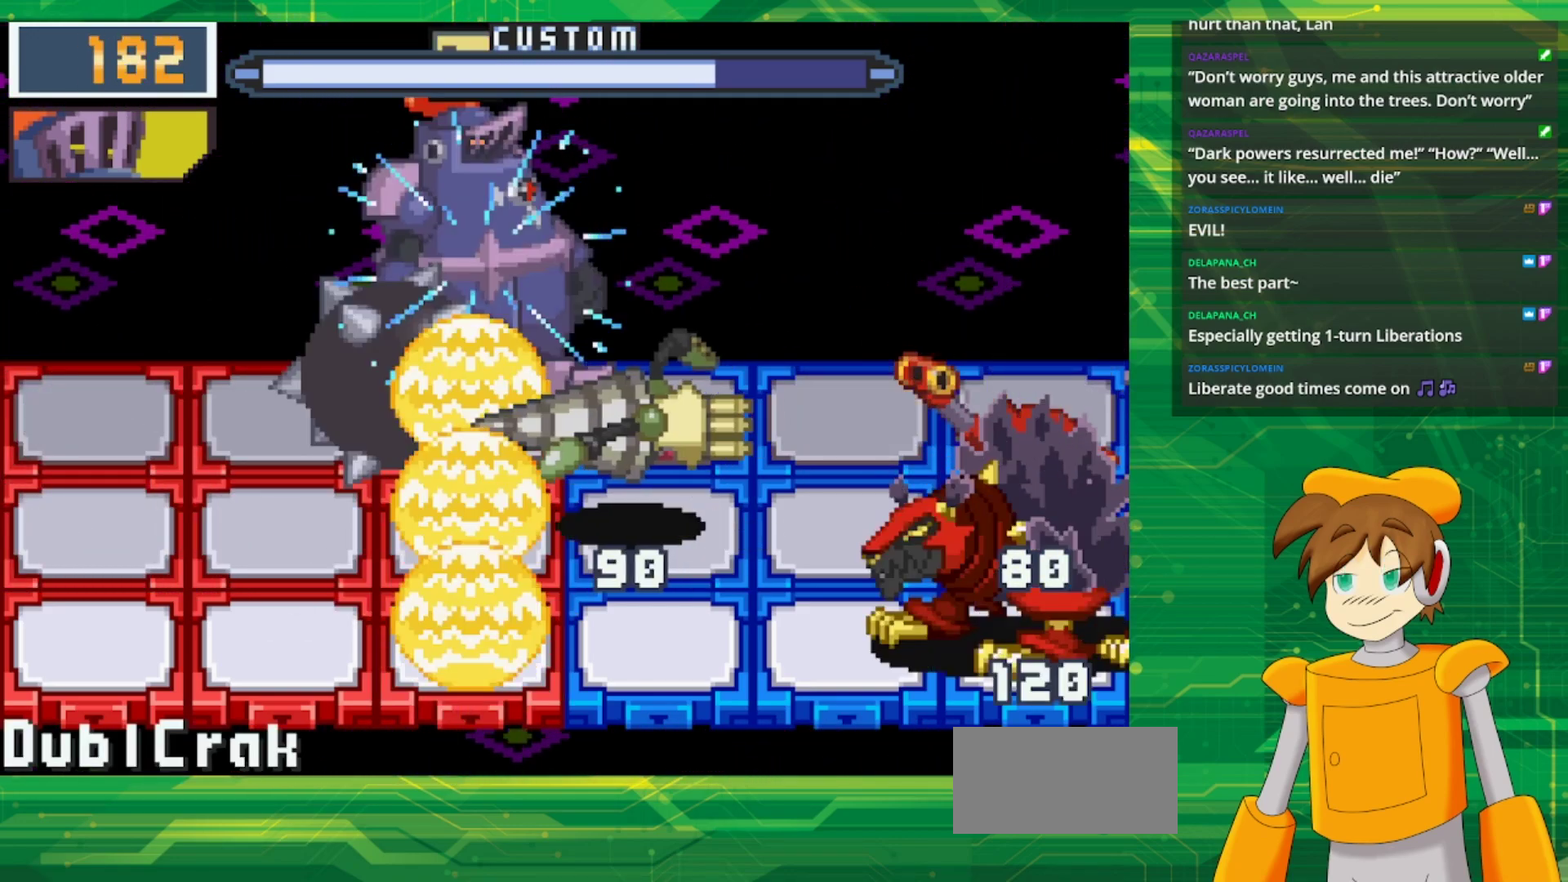
{"buttons": ["B"], "events": []}
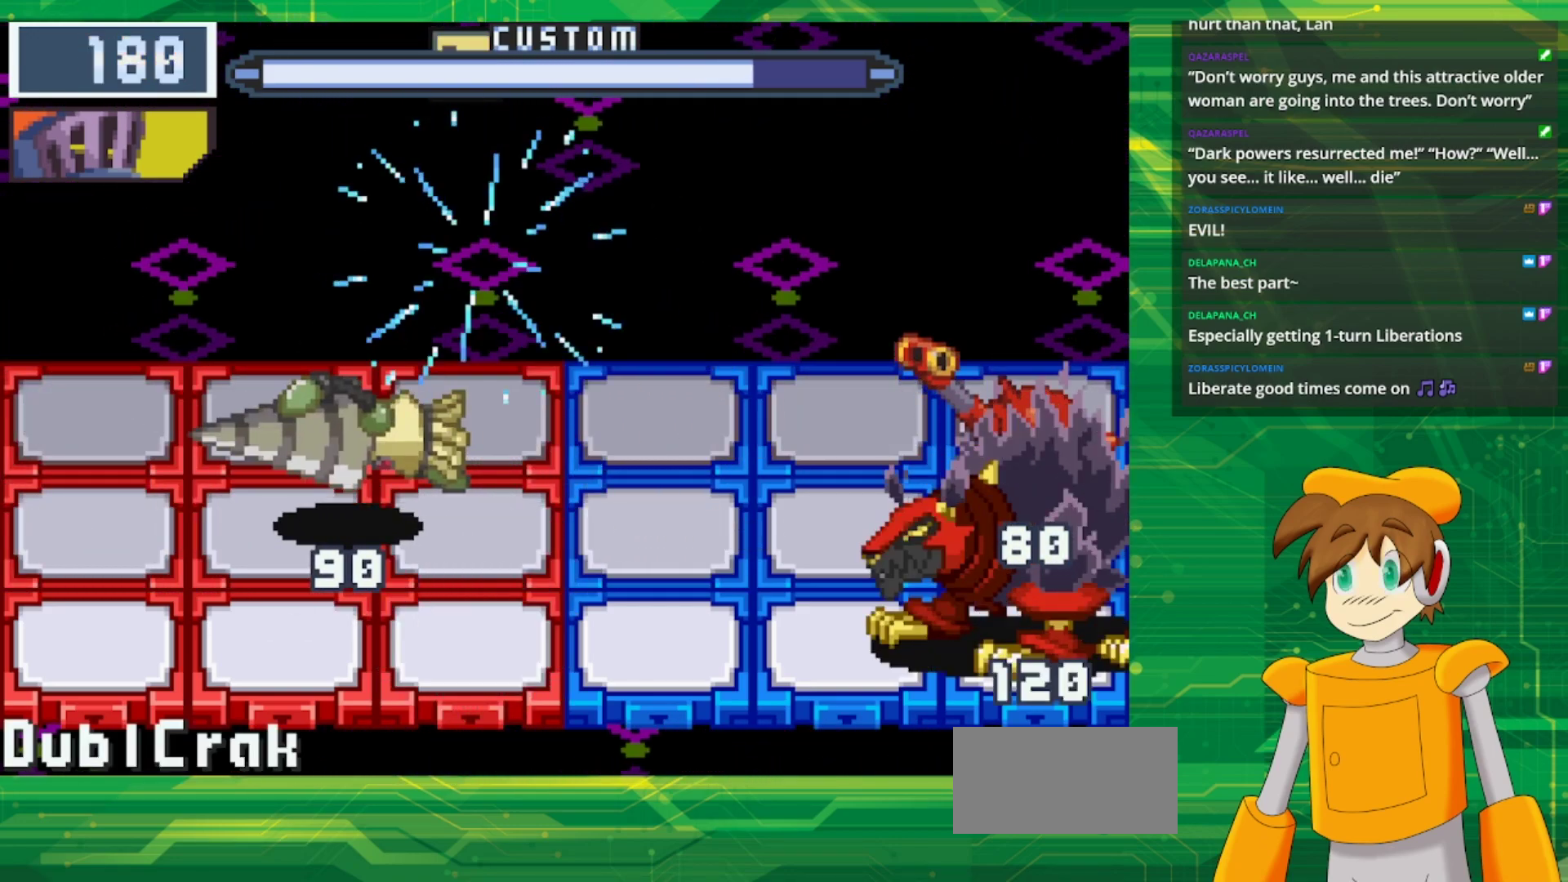
{"buttons": ["B"], "events": [[200, "DPAD_DOWN", "down"], [350, "DPAD_DOWN", "up"]]}
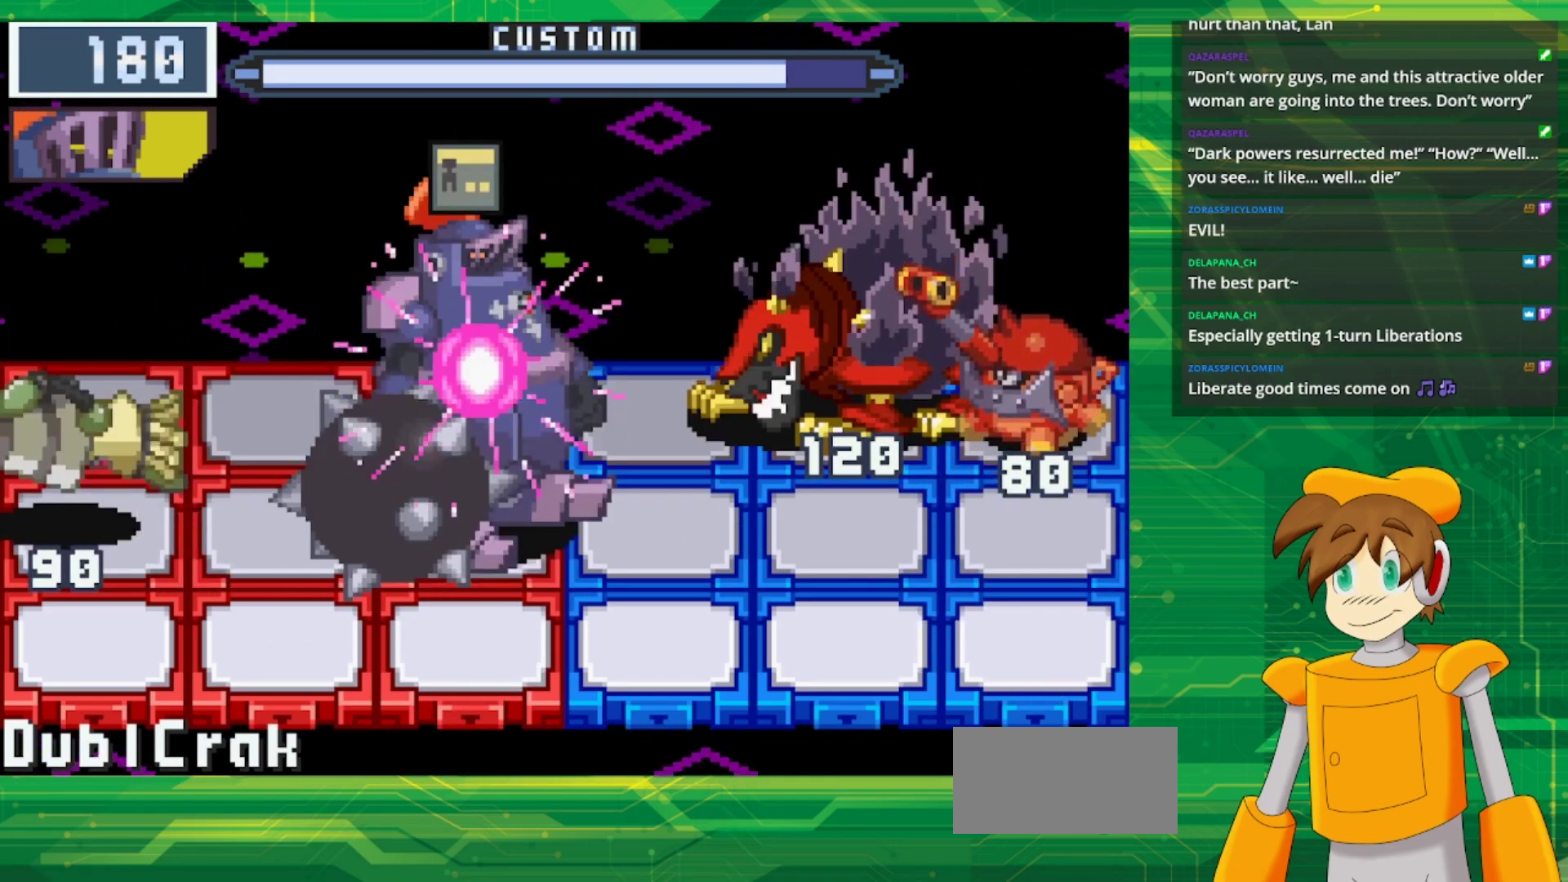
{"buttons": [], "events": [[233, "B", "up"]]}
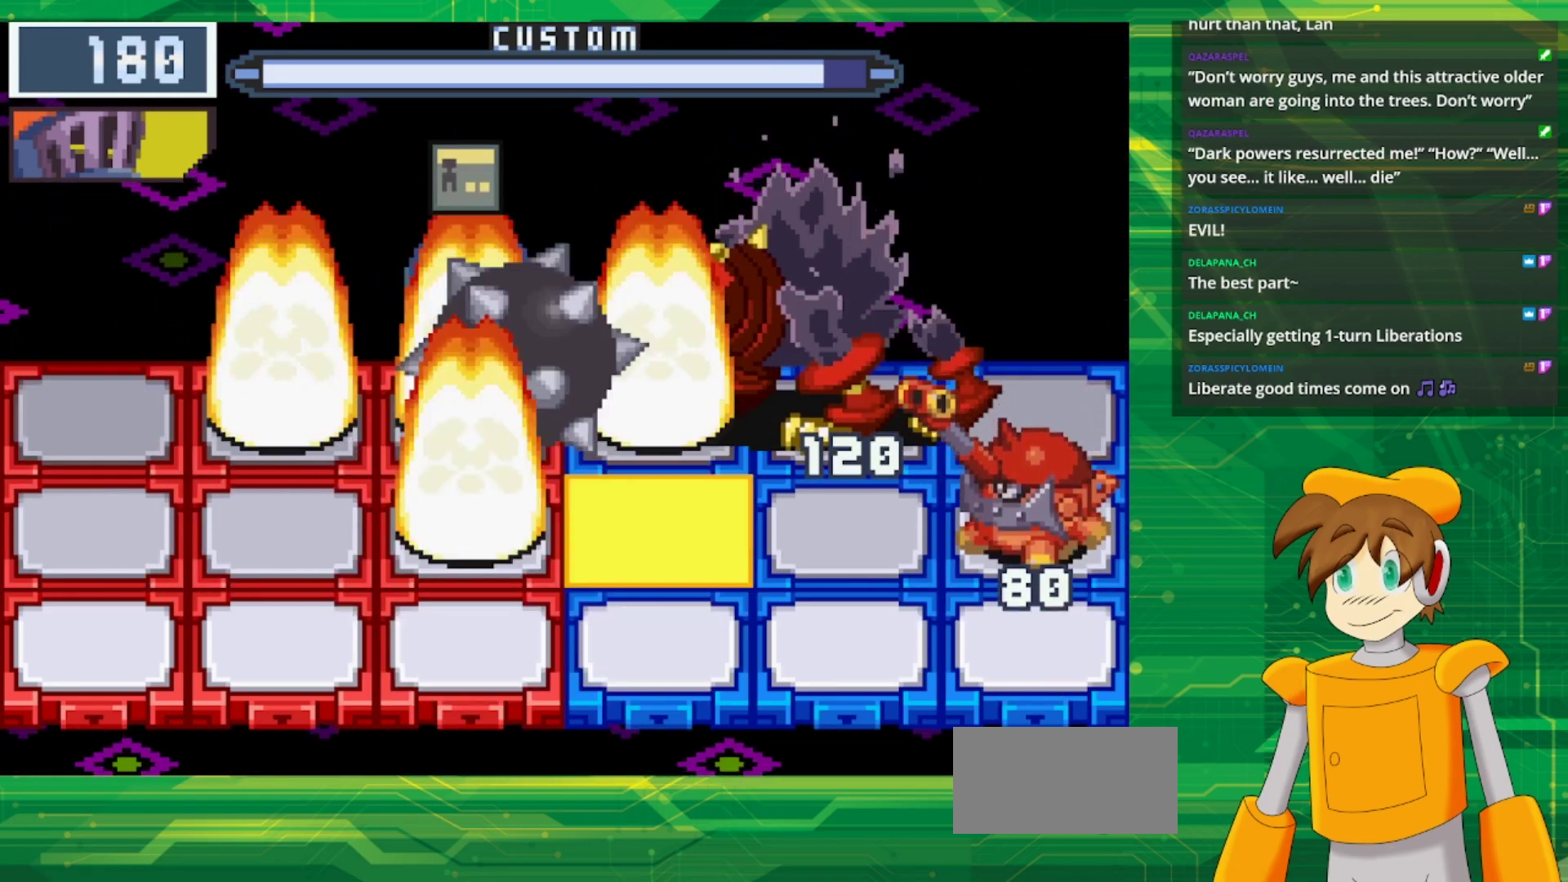
{"buttons": ["B", "DPAD_LEFT"], "events": [[467, "B", "down"], [500, "DPAD_LEFT", "down"]]}
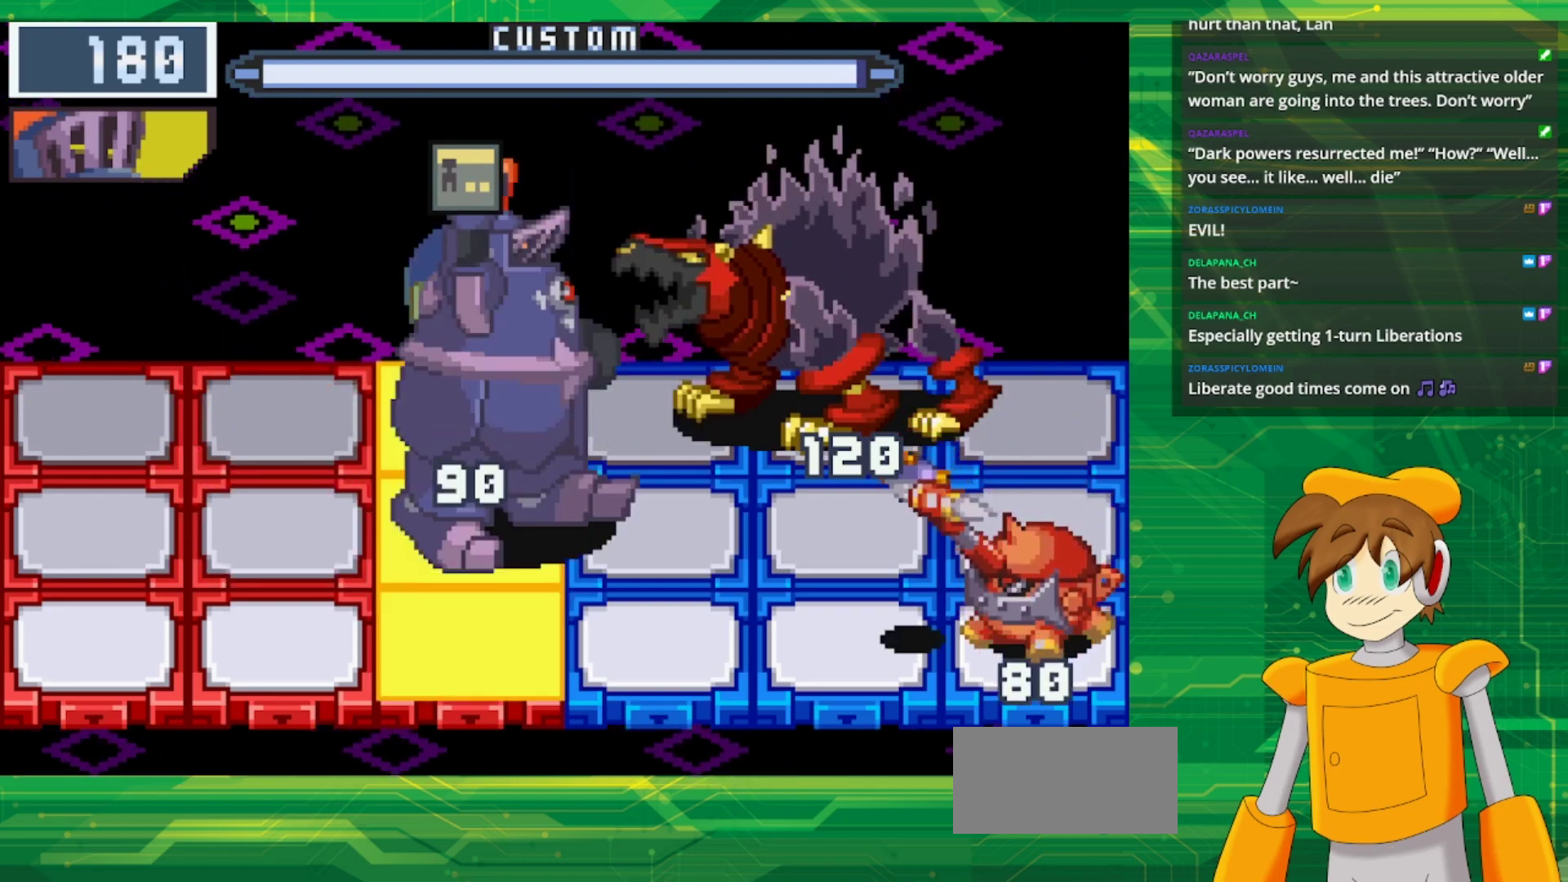
{"buttons": ["B"], "events": [[150, "DPAD_LEFT", "up"]]}
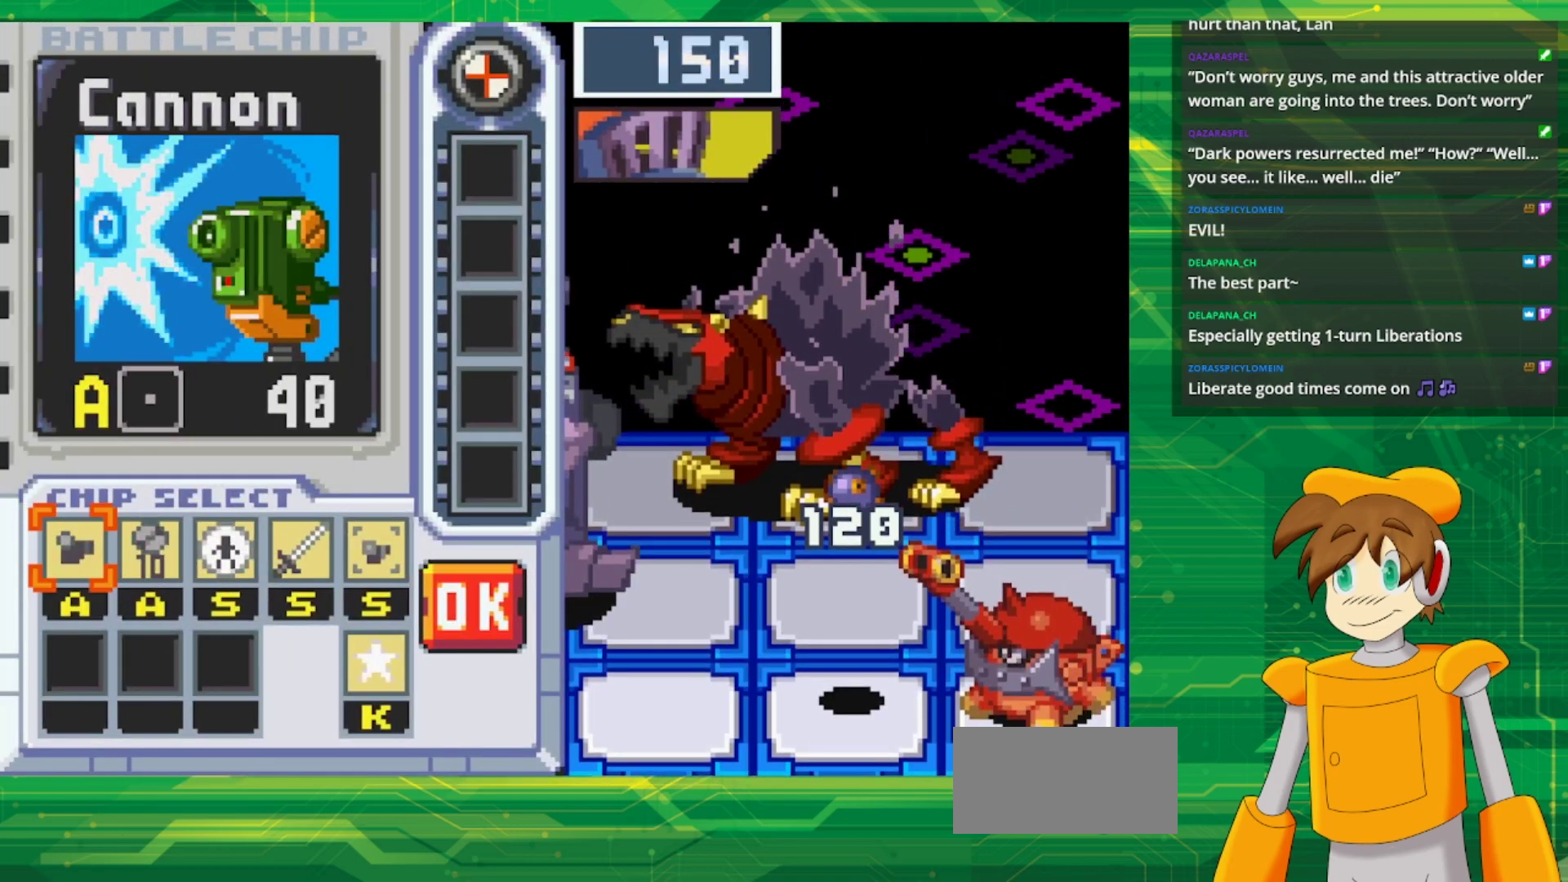
{"buttons": [], "events": [[350, "B", "up"]]}
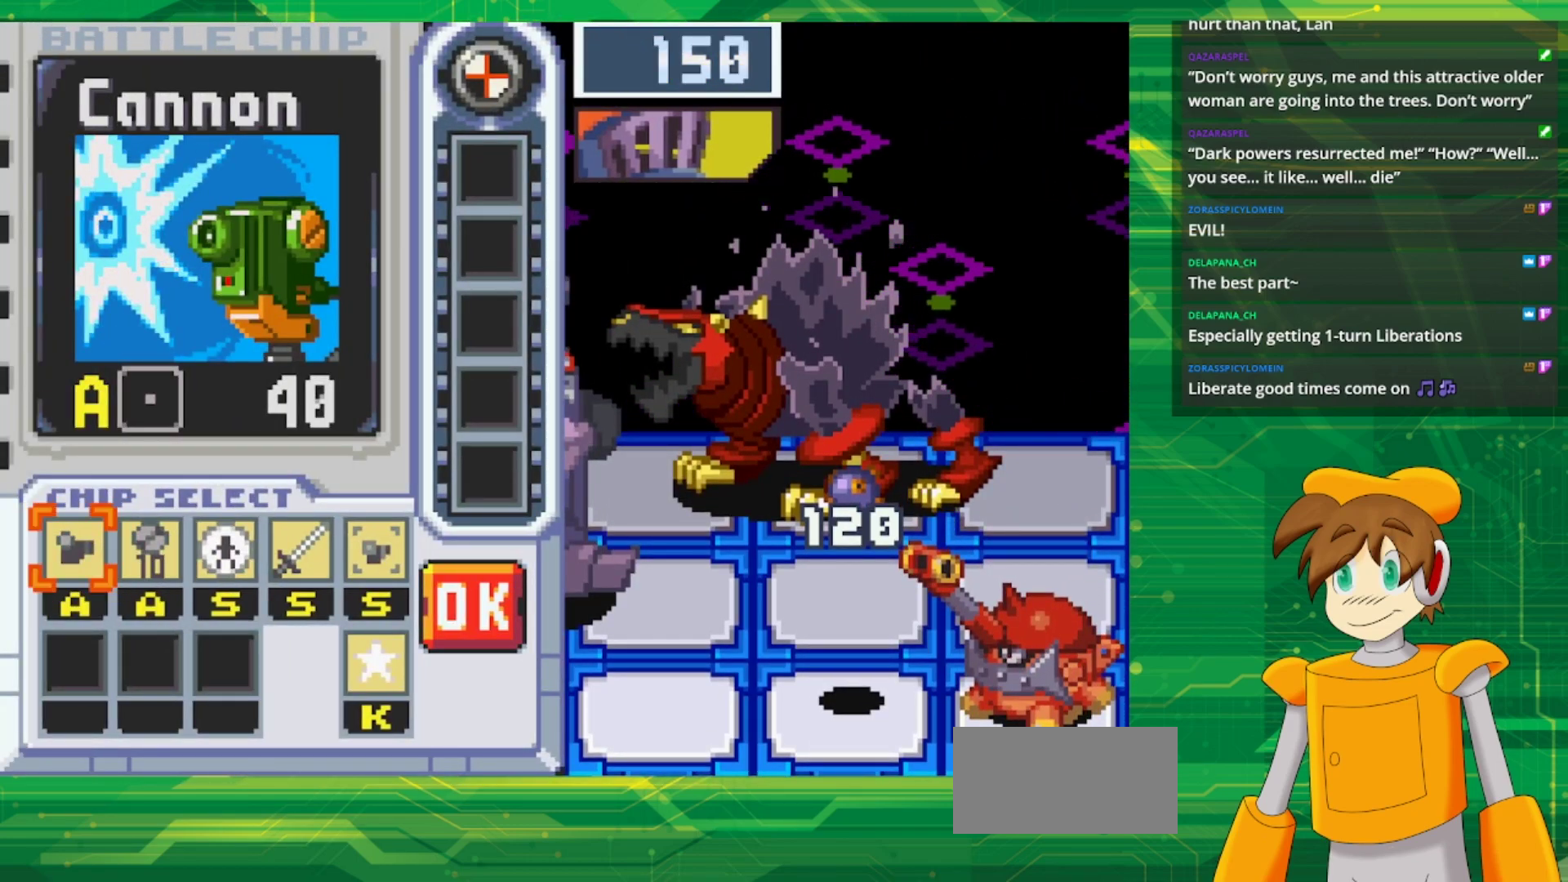
{"buttons": [], "events": []}
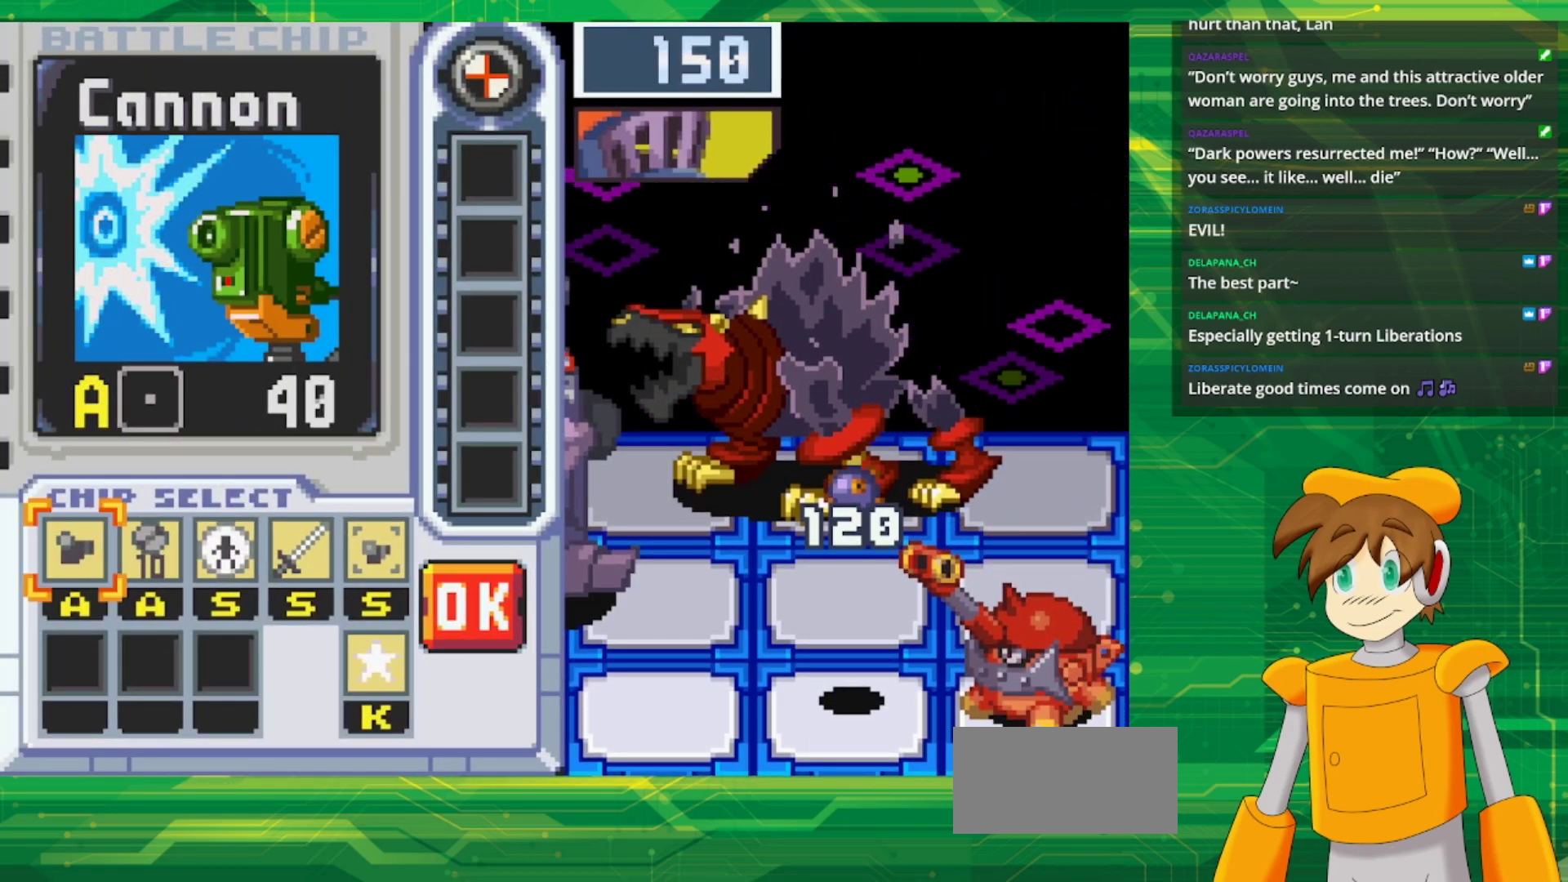
{"buttons": [], "events": []}
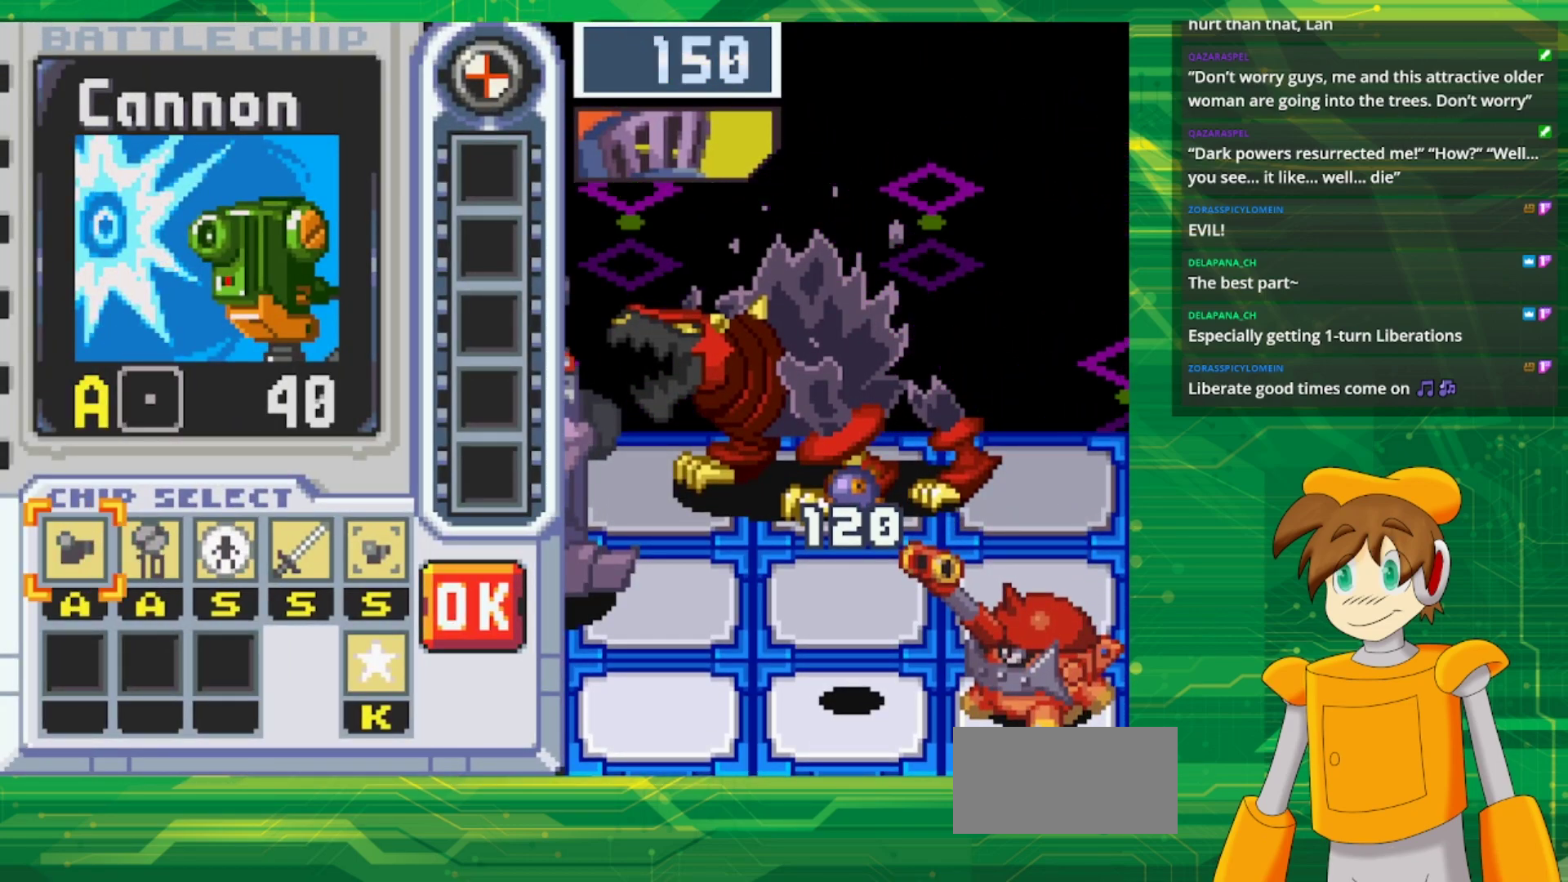
{"buttons": [], "events": []}
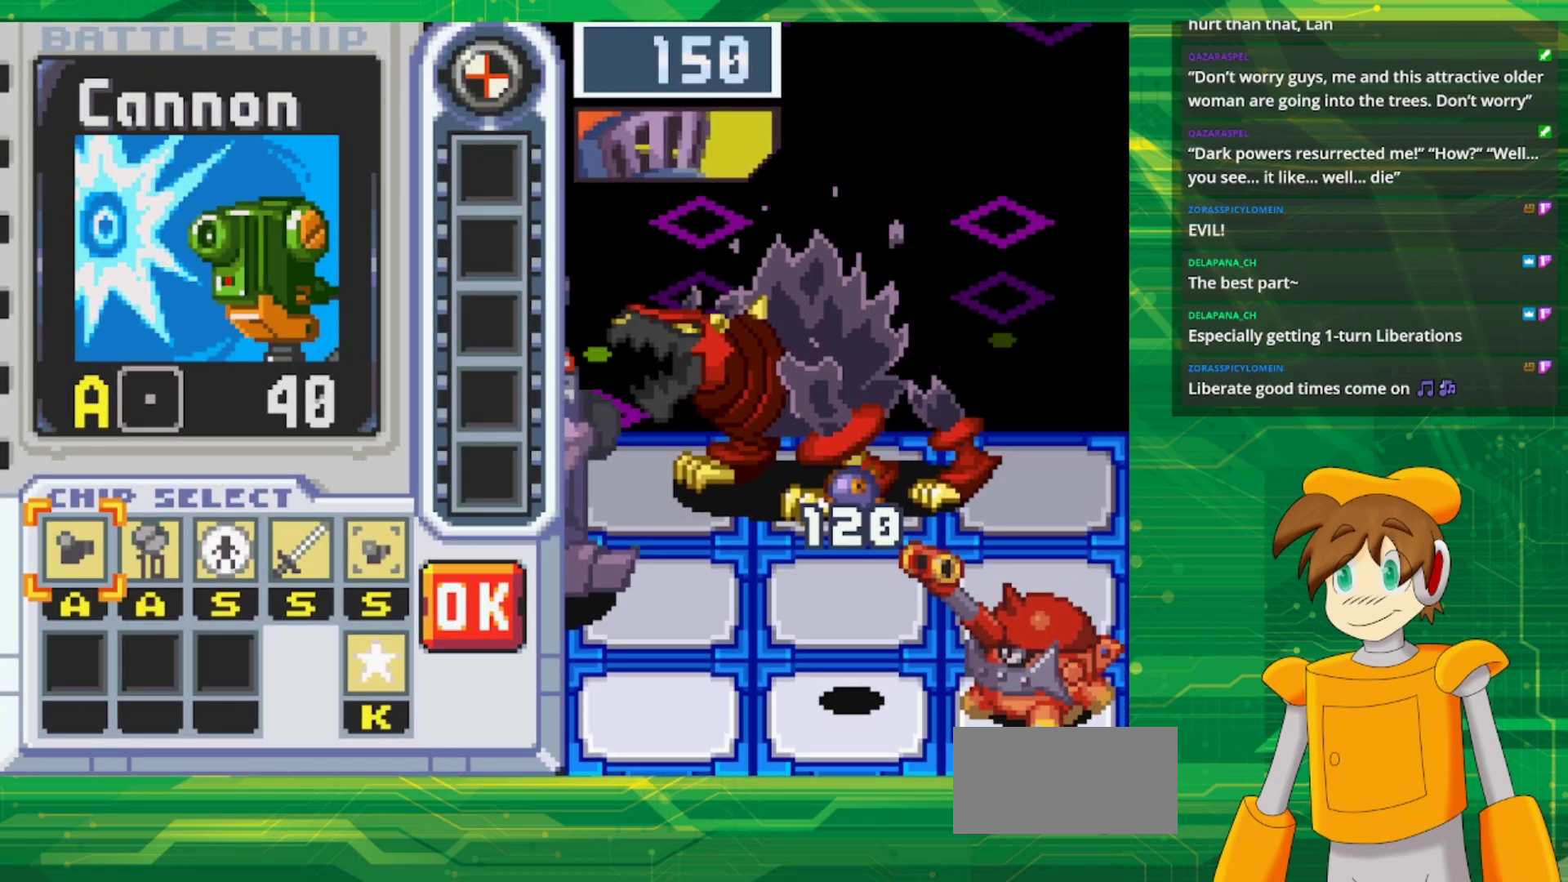
{"buttons": [], "events": [[333, "DPAD_RIGHT", "down"], [400, "DPAD_RIGHT", "up"]]}
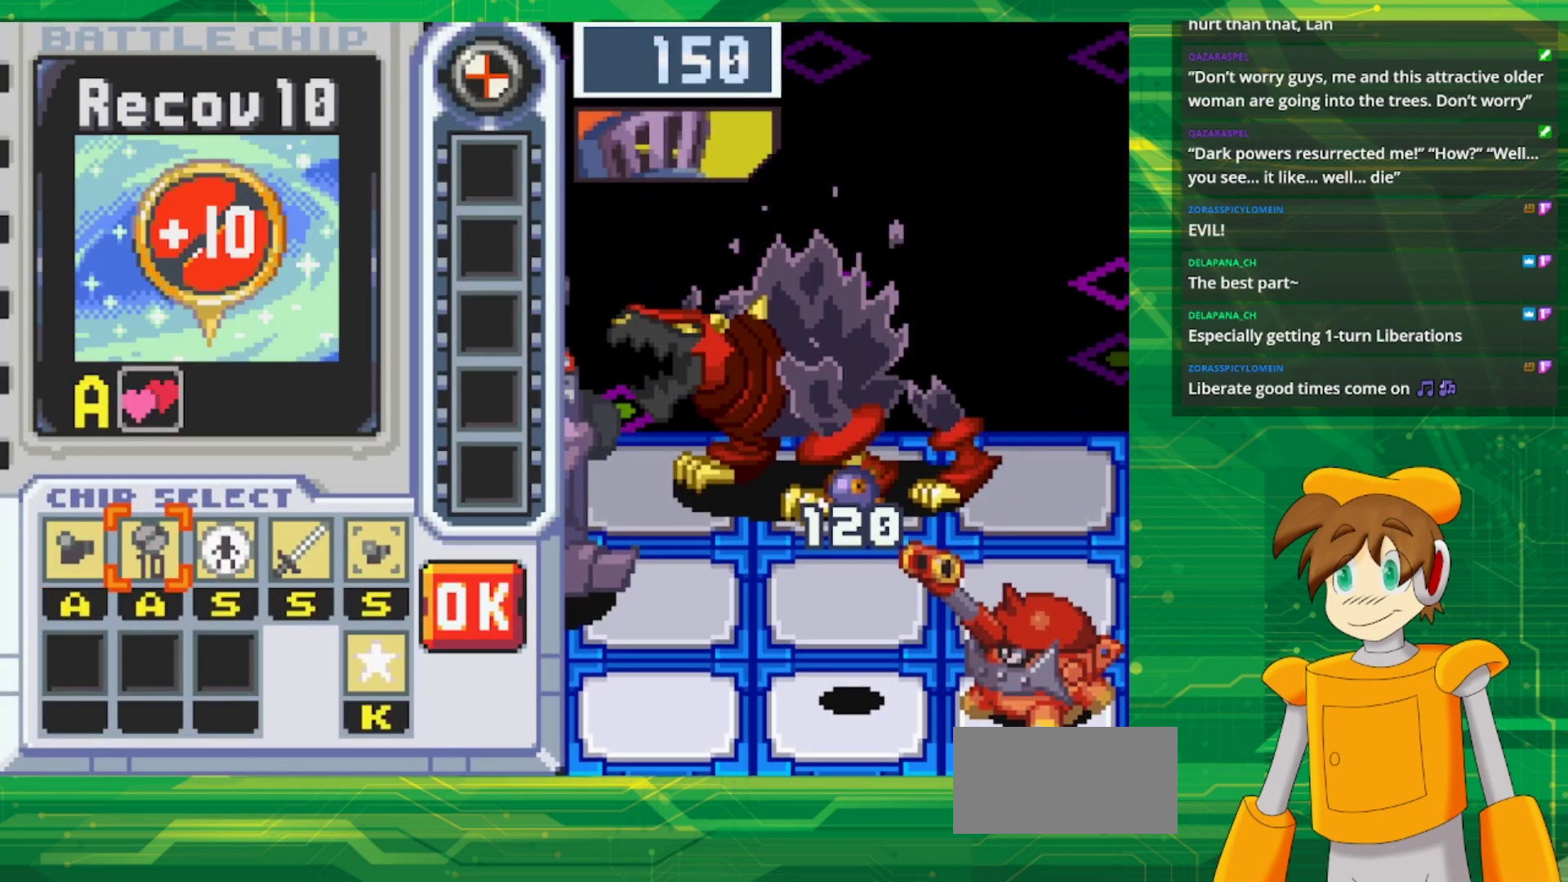
{"buttons": ["DPAD_RIGHT"], "events": [[17, "DPAD_RIGHT", "down"], [83, "DPAD_RIGHT", "up"], [167, "DPAD_RIGHT", "down"], [283, "DPAD_RIGHT", "up"], [367, "DPAD_RIGHT", "down"]]}
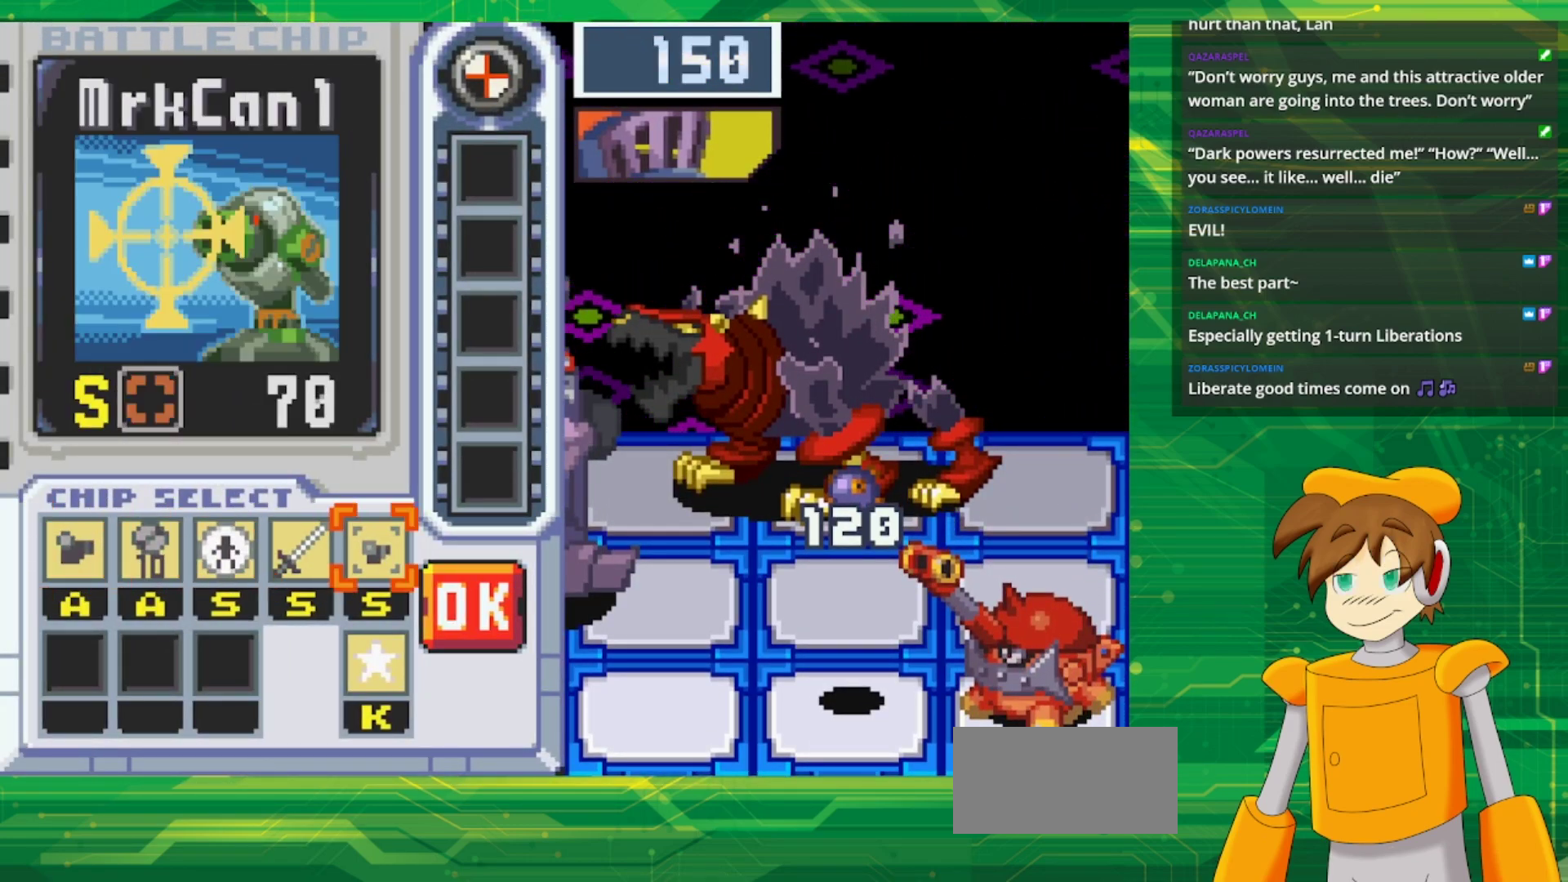
{"buttons": [], "events": [[17, "DPAD_RIGHT", "up"]]}
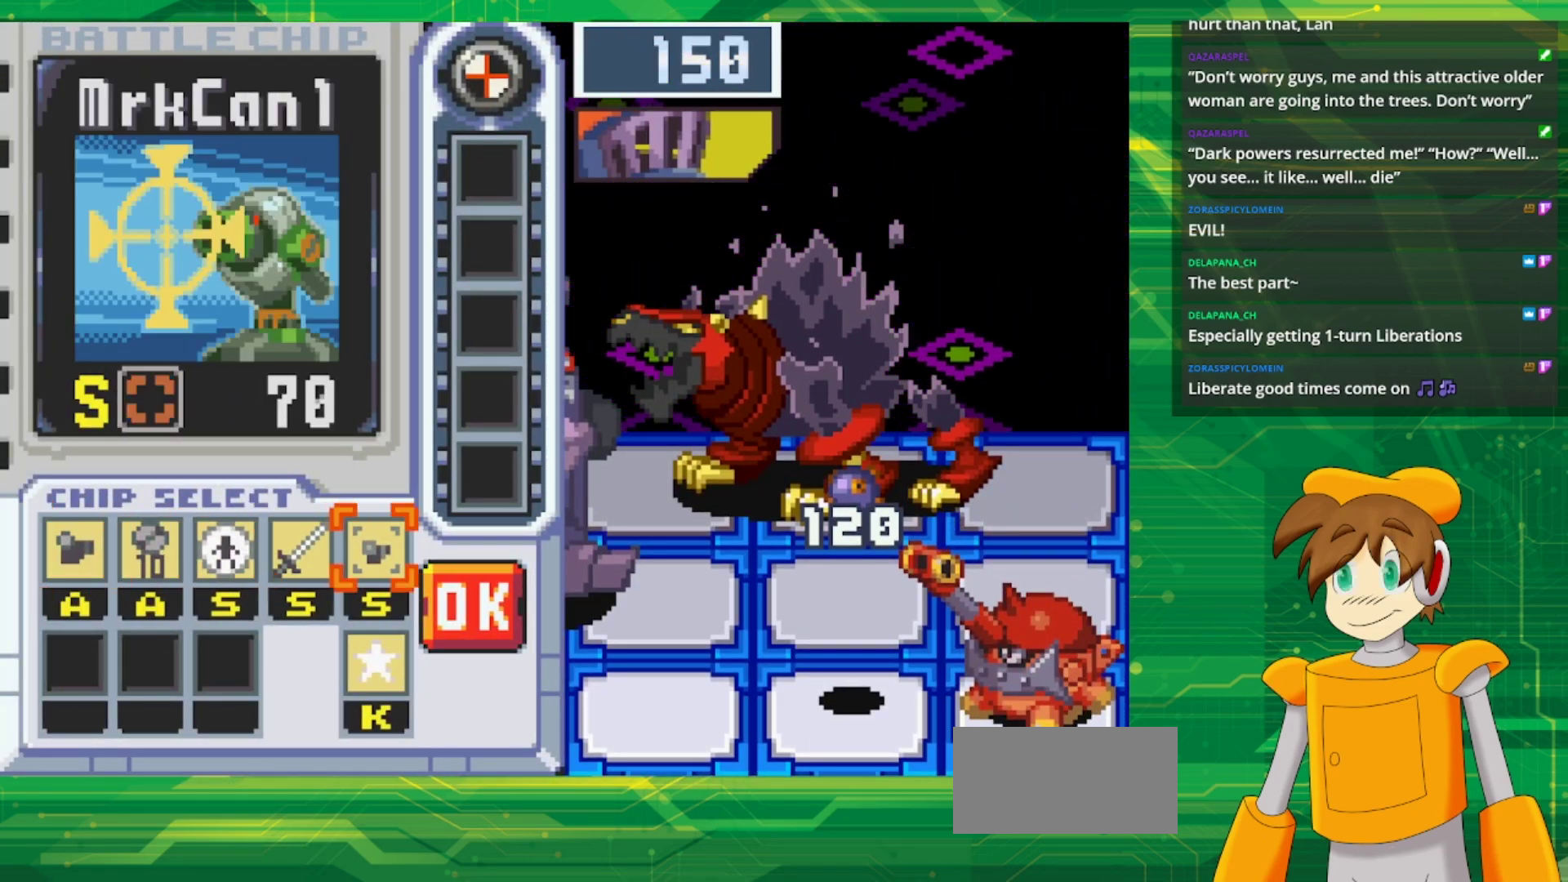
{"buttons": [], "events": []}
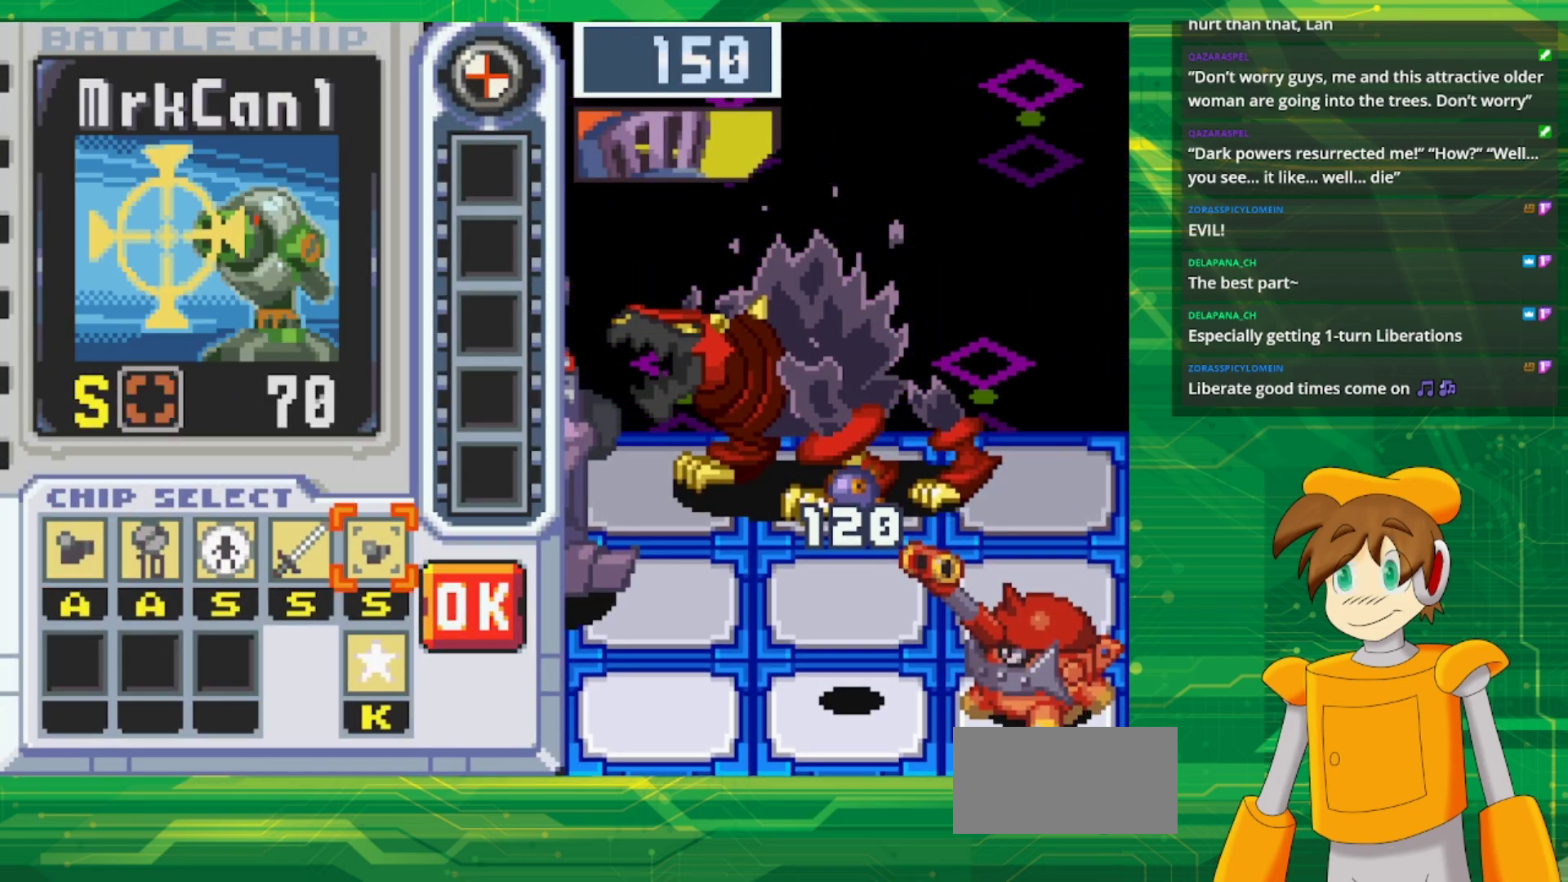
{"buttons": [], "events": []}
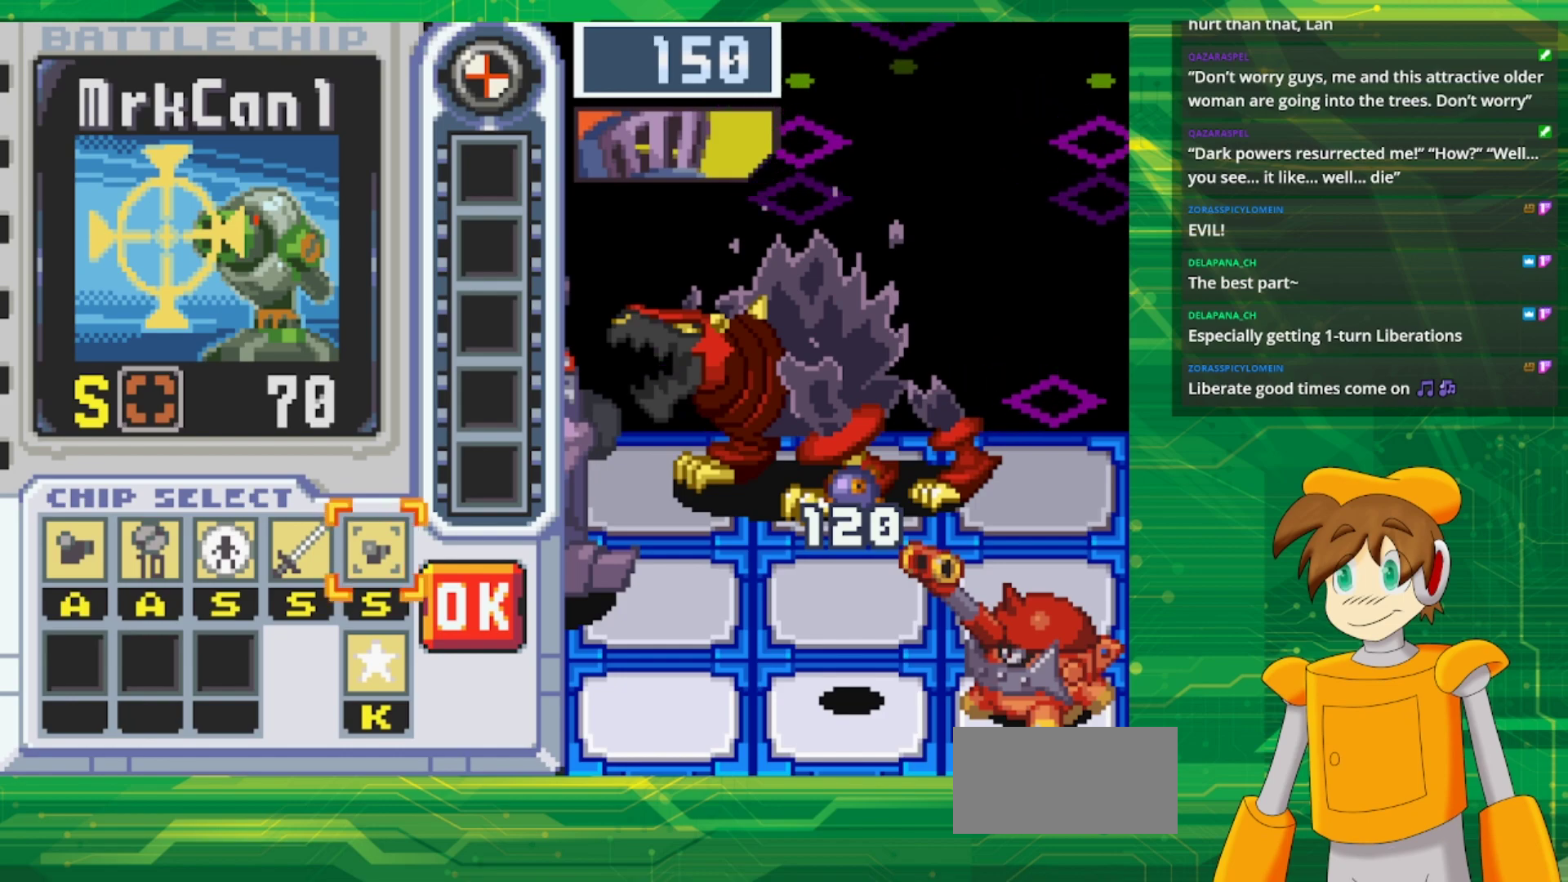
{"buttons": [], "events": []}
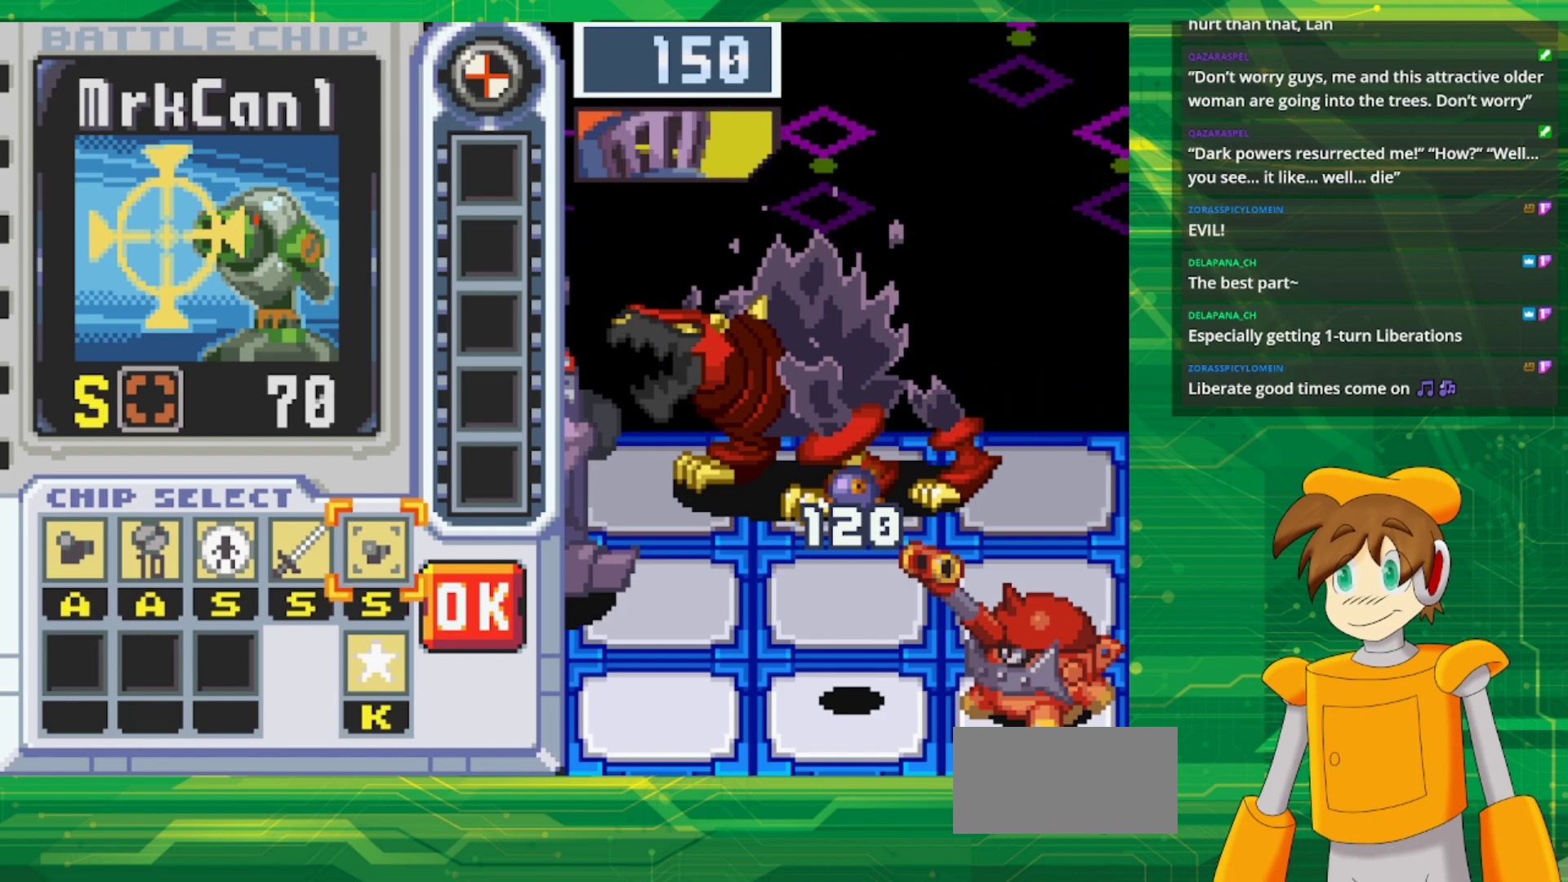
{"buttons": [], "events": []}